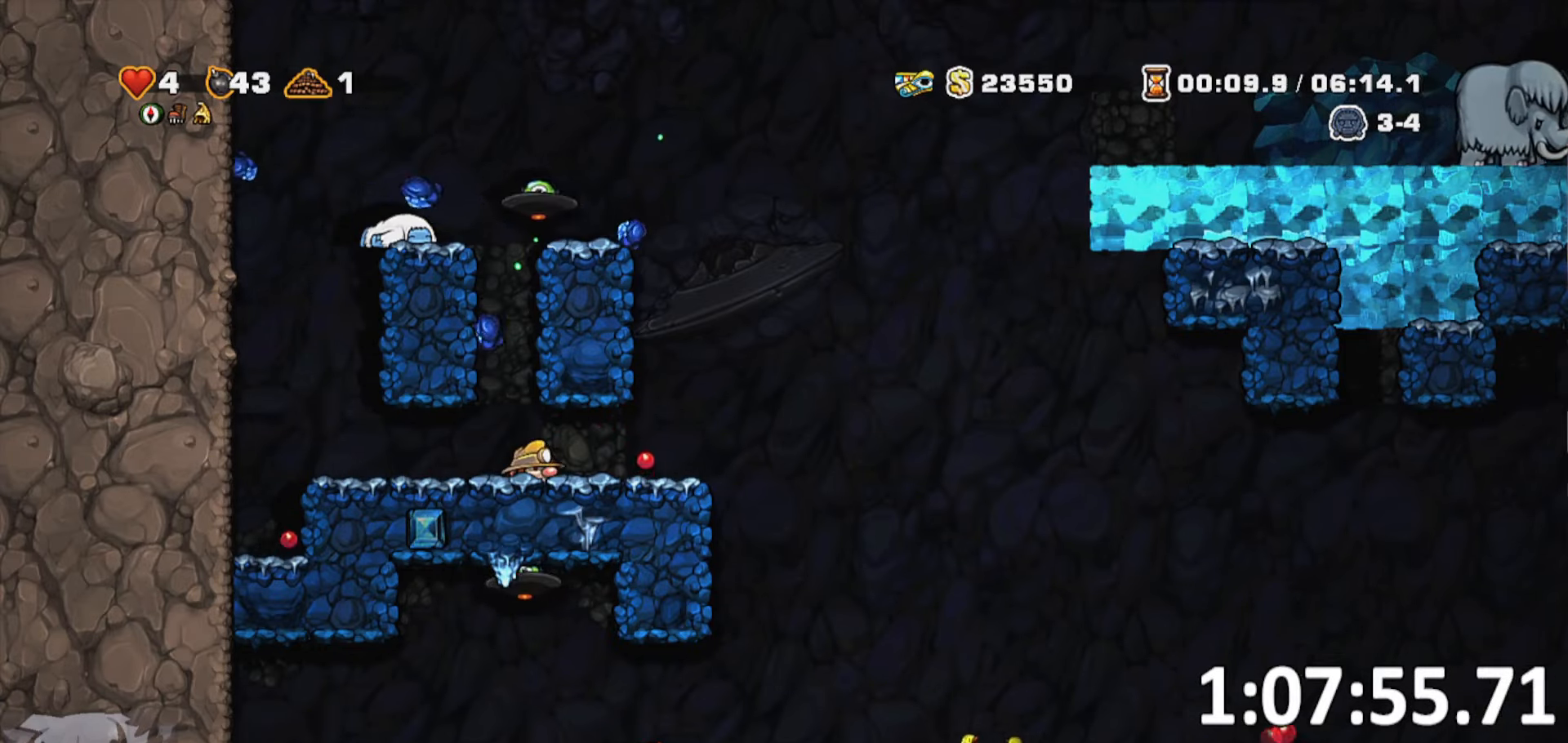
Gameplay with keyboard; each line is a JSON object with the keys held at the frame after it. "events" lists presses ("down") and releases ("up") of "a", "bomb", "d", "escape", "jump", "o", "rope", "run", "s", "w" and "whip" between this image and that frame as [ms after this image, input, new state], when the widget could be followed in between. No other keys are recorded. Mouse input is not recorded. Key names are as the overlay labels them; some are game actions (e.g. jump) rather than physical keys. Not read: ptt.
{"keys": ["s"]}
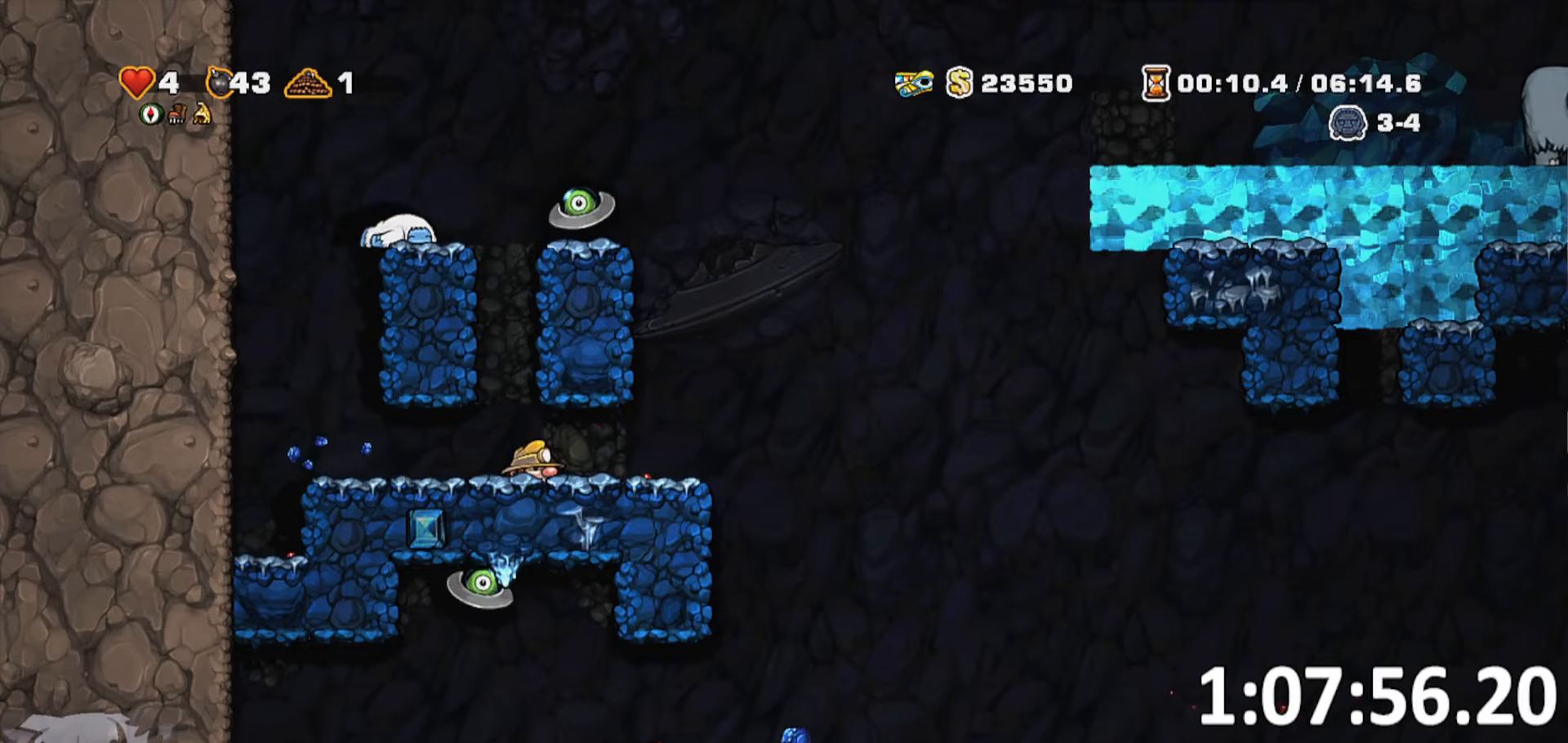
{"keys": ["s"], "events": []}
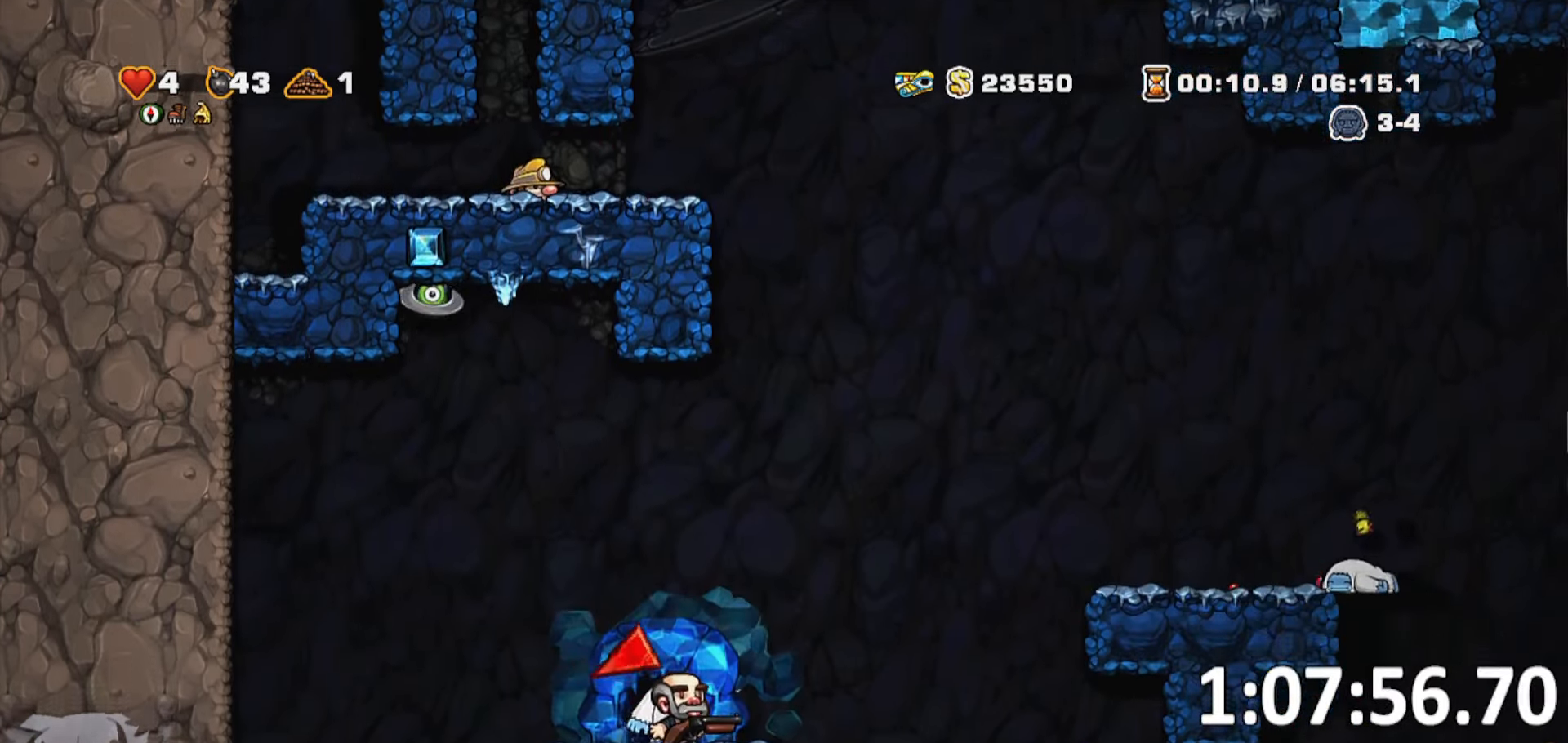
{"keys": ["d"], "events": [[34, "s", "up"], [167, "d", "down"]]}
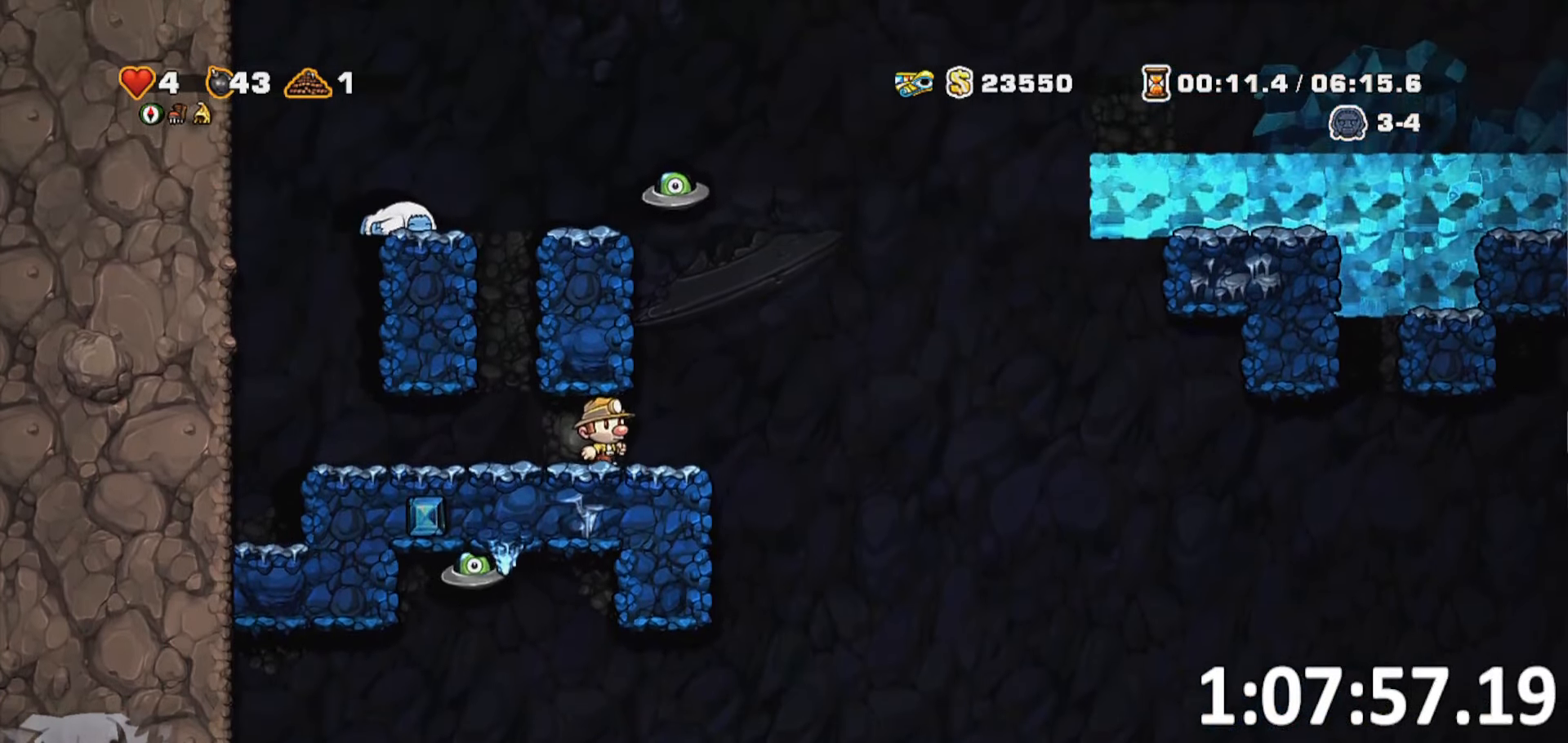
{"keys": ["a"], "events": [[417, "a", "down"], [417, "d", "up"]]}